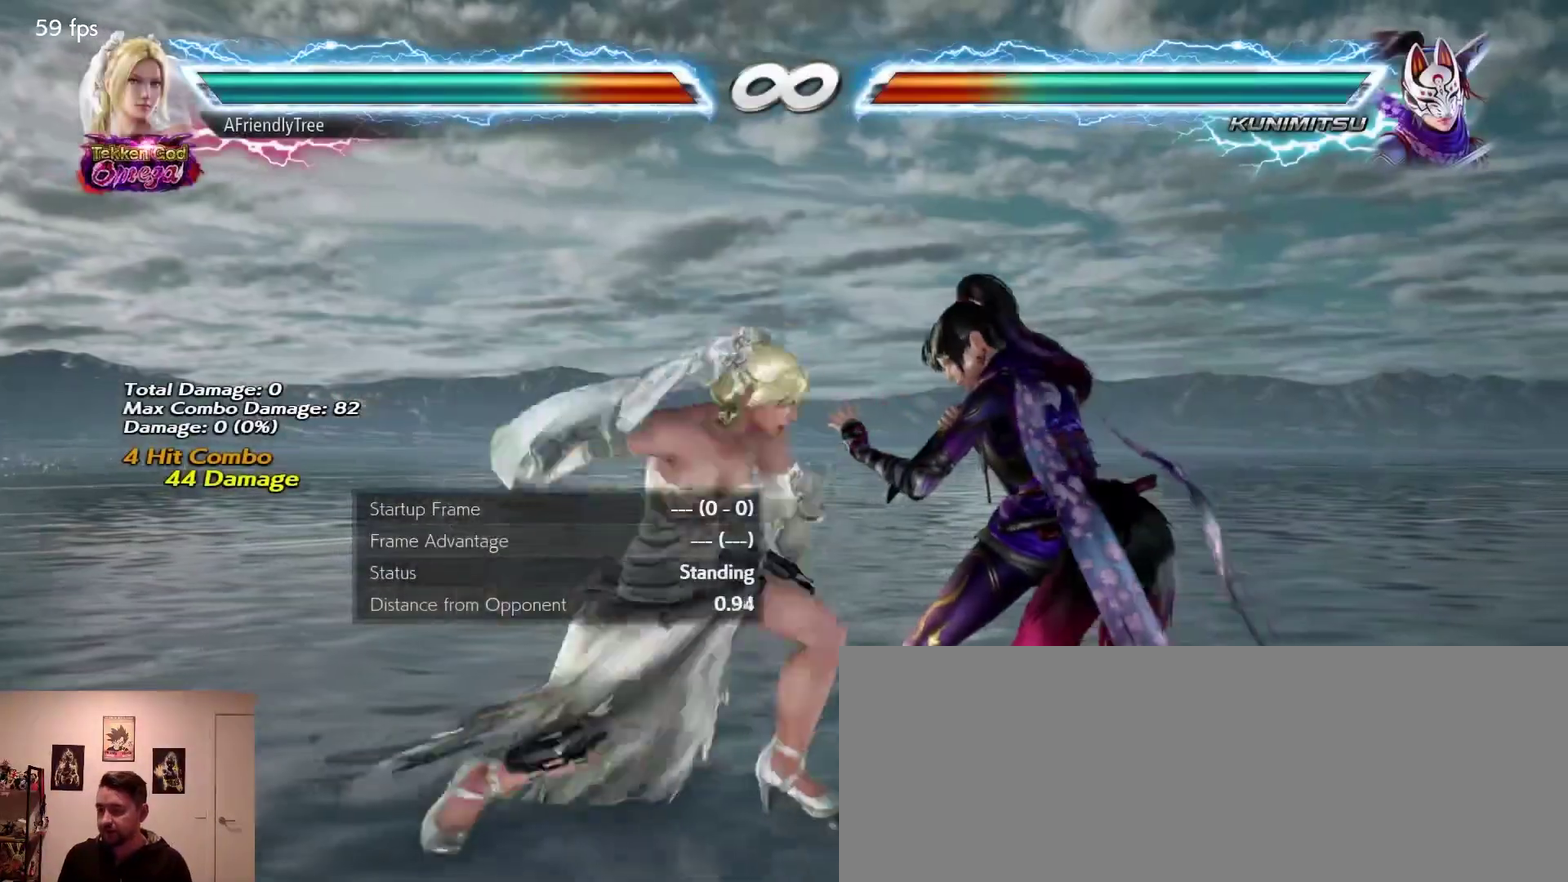
Gameplay with a controller (arcade stick); each line is a JSON object with the inputs held at the frame after it (dt_ms = milliseconds from this image to that frame). "events" lists button and stick changes between this image and that frame as [ms after this image, input, new state], when the widget could be followed in between. Not read: L3 R3 SELECT START.
{"dt_ms": 700, "buttons": [], "left_stick": "center", "events": [[117, "left_stick", "center"], [533, "SQUARE", "up"]]}
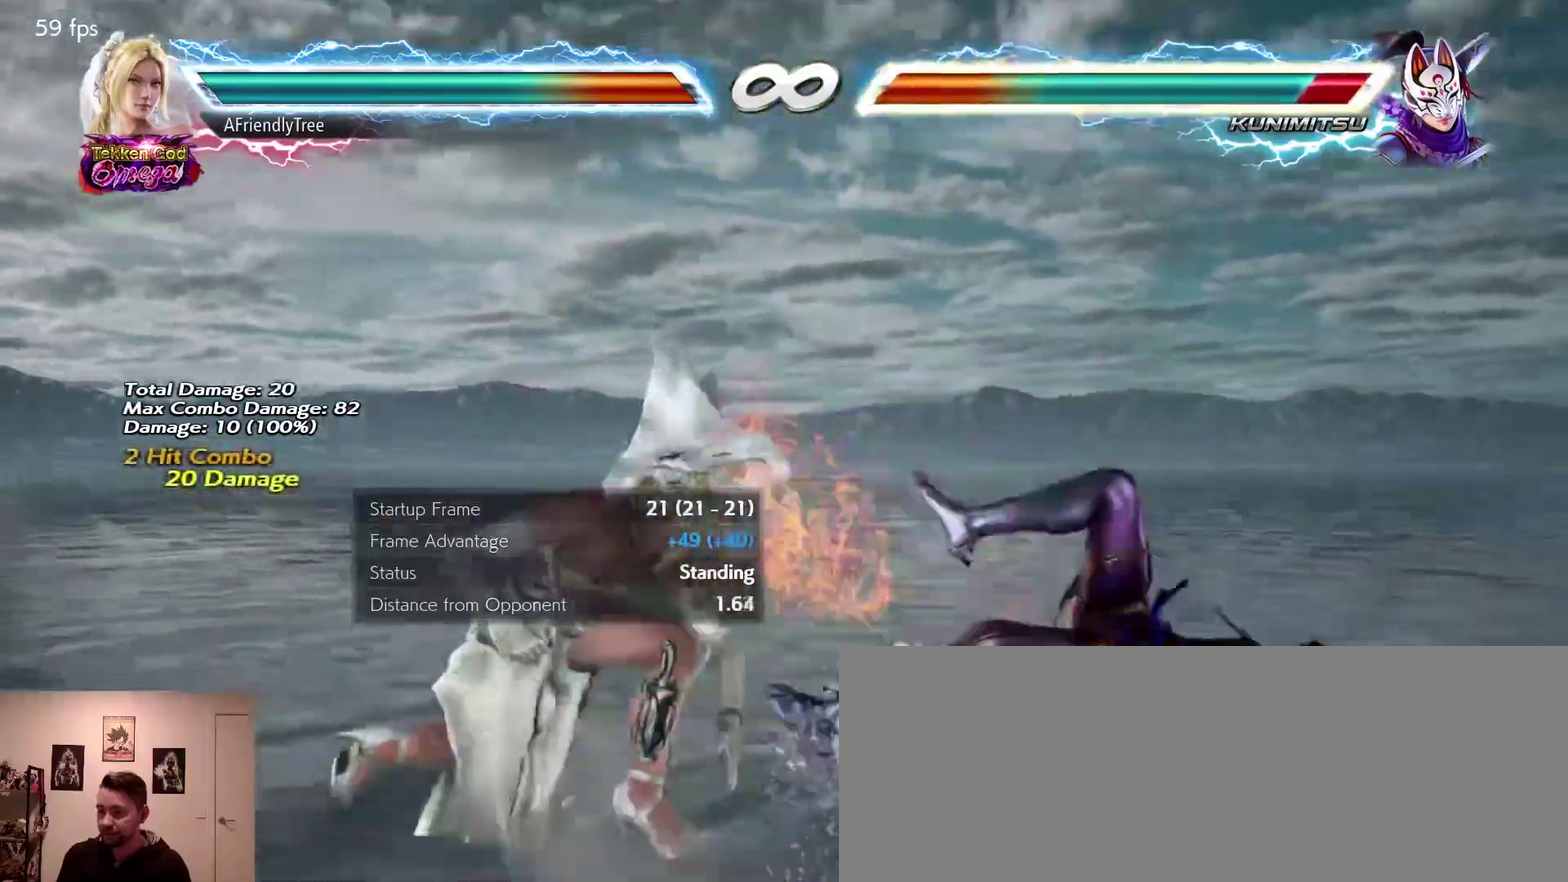
{"dt_ms": 600, "buttons": ["SQUARE"], "left_stick": "right", "events": [[67, "left_stick", "down"], [167, "left_stick", "center"], [367, "left_stick", "down"], [467, "SQUARE", "down"], [467, "left_stick", "right"]]}
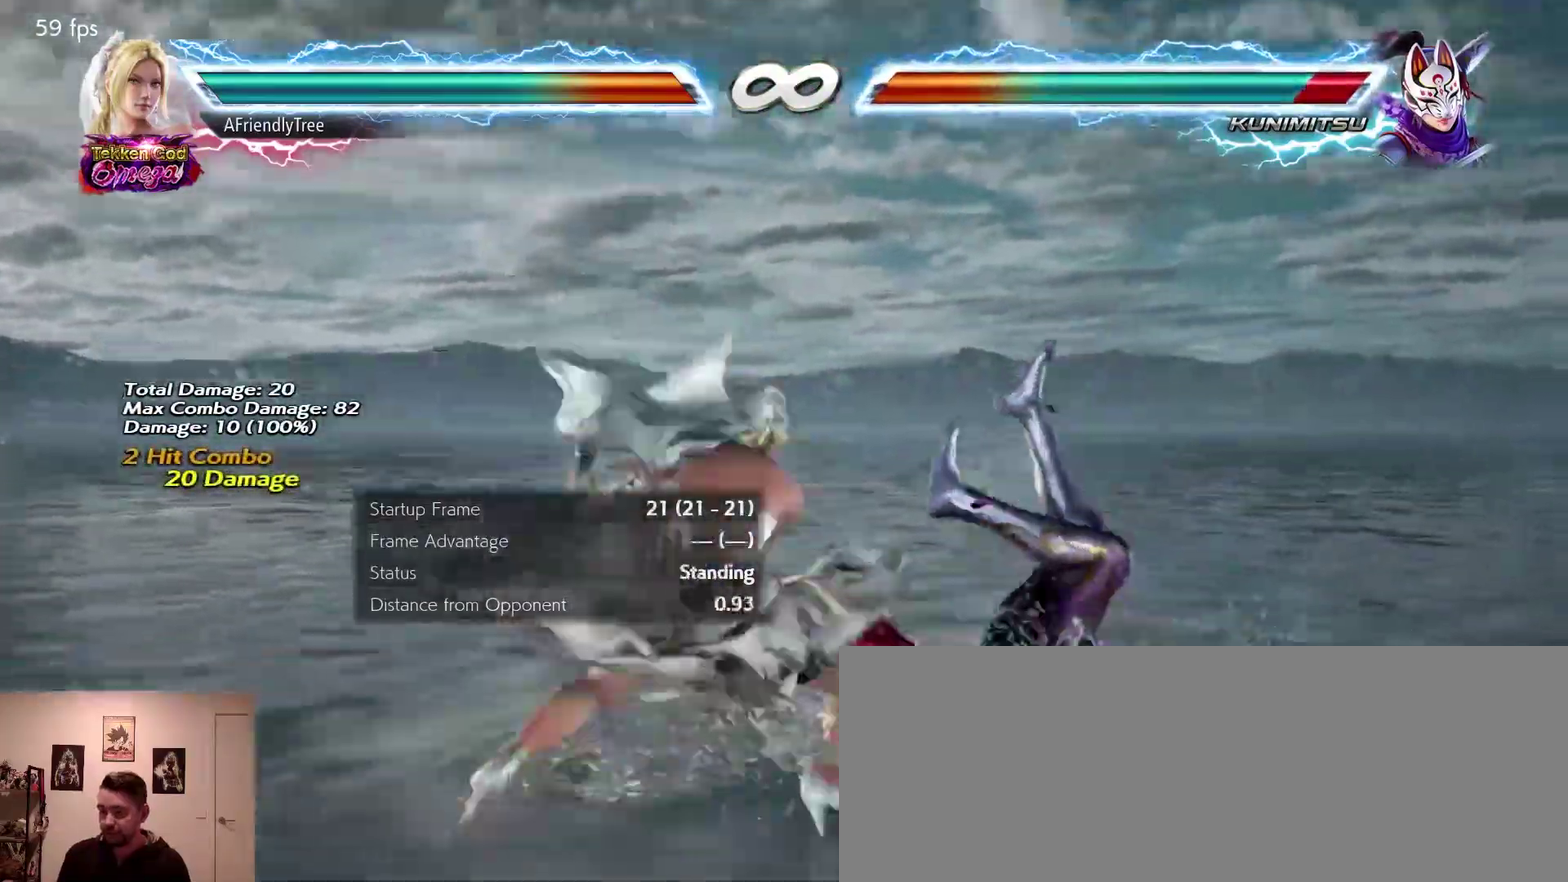
{"dt_ms": 300, "buttons": ["SQUARE"], "left_stick": "center", "events": [[283, "left_stick", "center"]]}
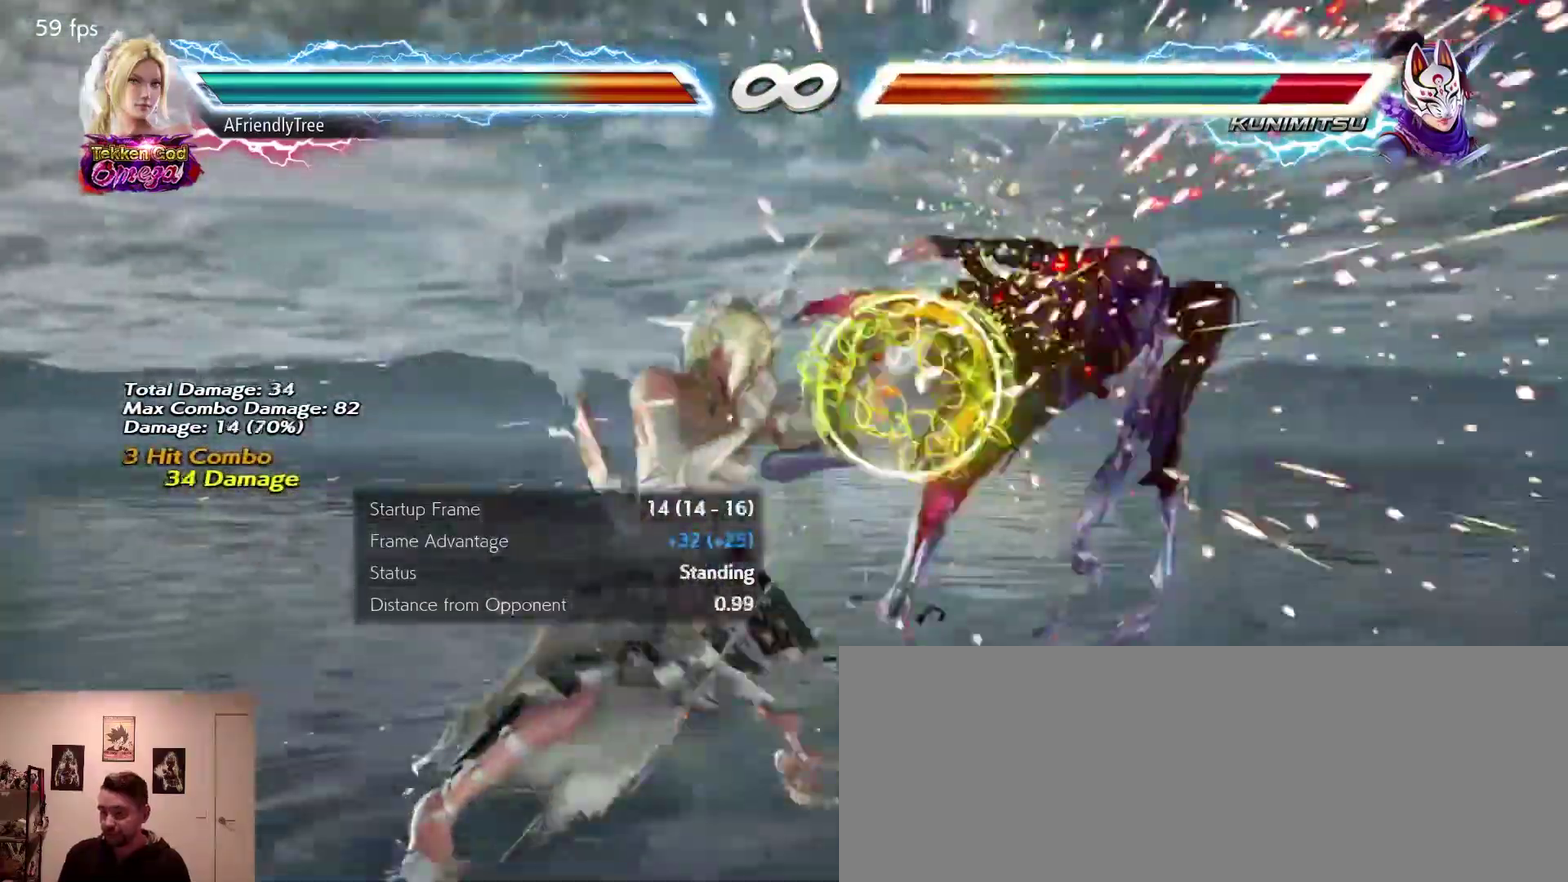
{"dt_ms": 400, "buttons": ["SQUARE"], "left_stick": "right", "events": [[183, "SQUARE", "up"], [200, "left_stick", "down"], [267, "SQUARE", "down"], [267, "left_stick", "right"]]}
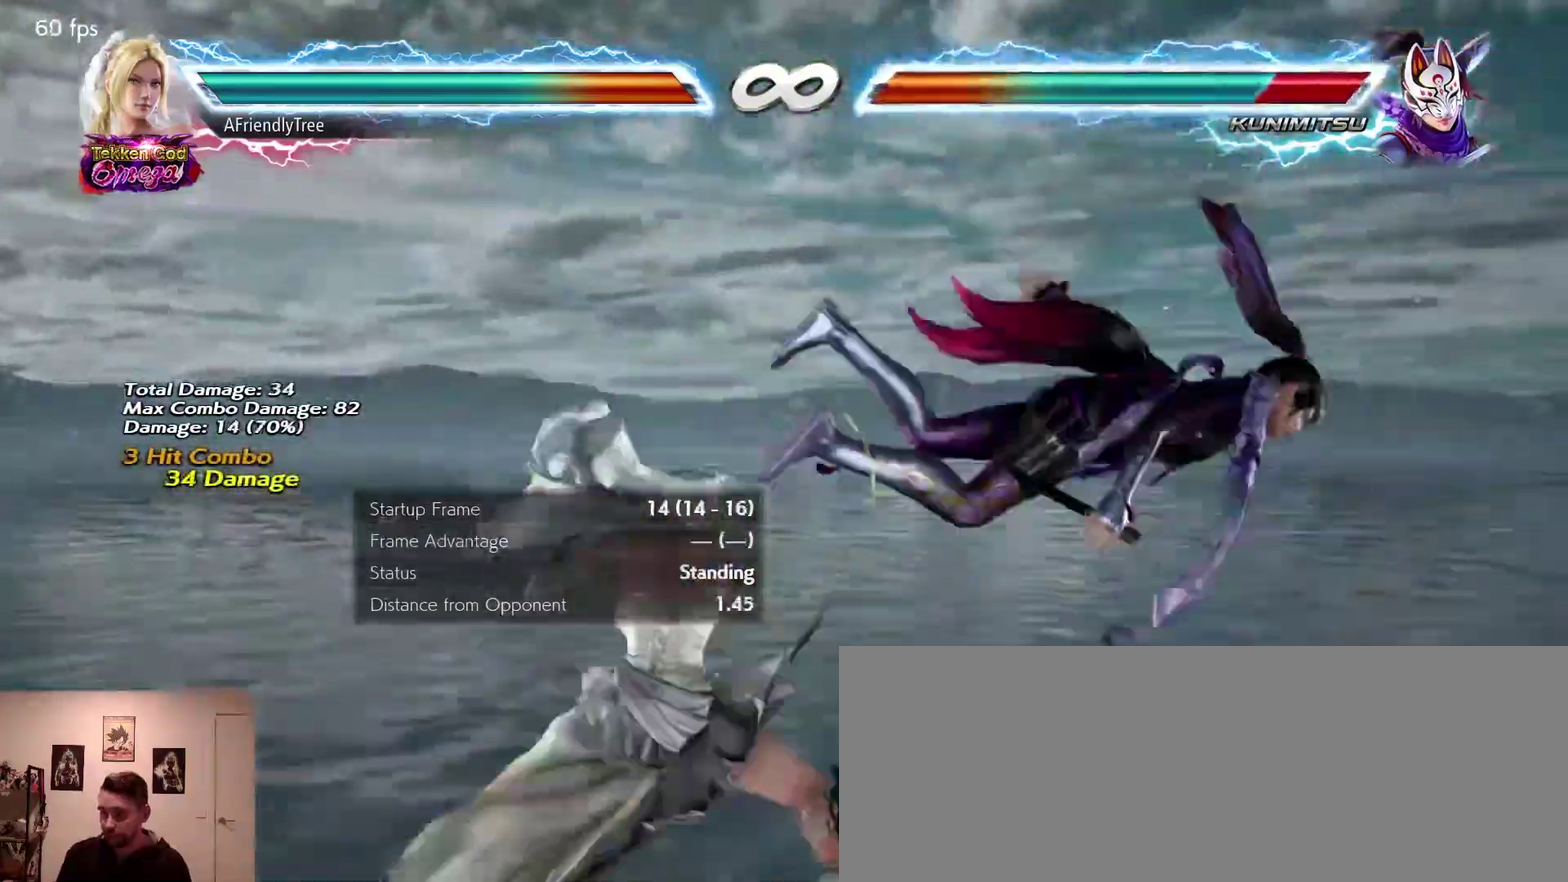
{"dt_ms": 600, "buttons": [], "left_stick": "right", "events": [[300, "left_stick", "center"], [483, "SQUARE", "up"], [517, "left_stick", "down"], [583, "left_stick", "right"]]}
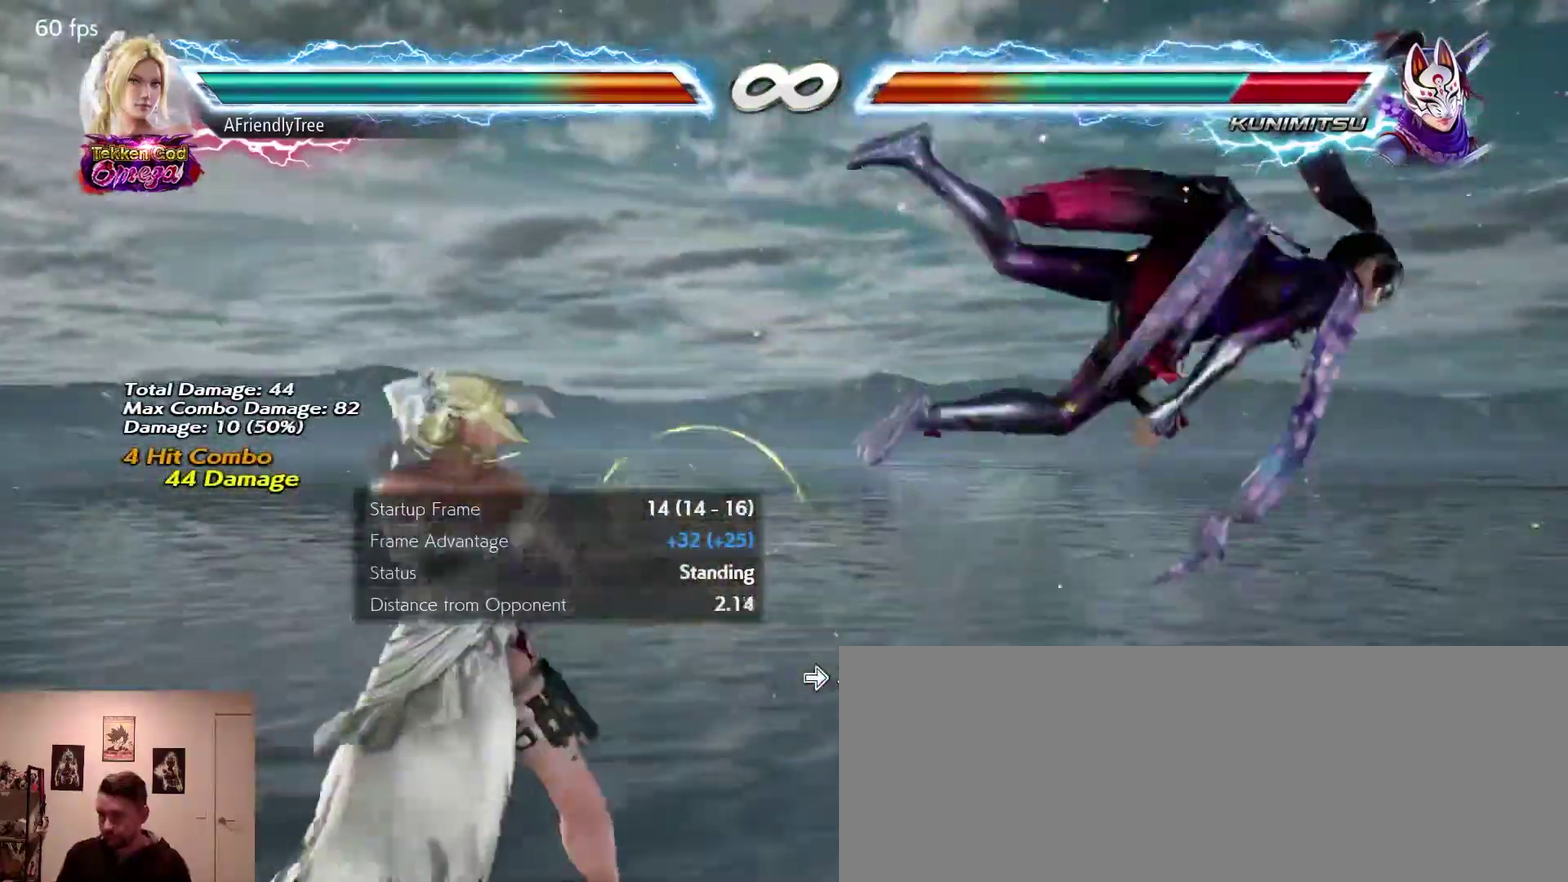
{"dt_ms": 700, "buttons": [], "left_stick": "right", "events": [[17, "SQUARE", "down"], [17, "left_stick", "up-right"], [350, "left_stick", "center"], [383, "SQUARE", "up"], [667, "left_stick", "right"]]}
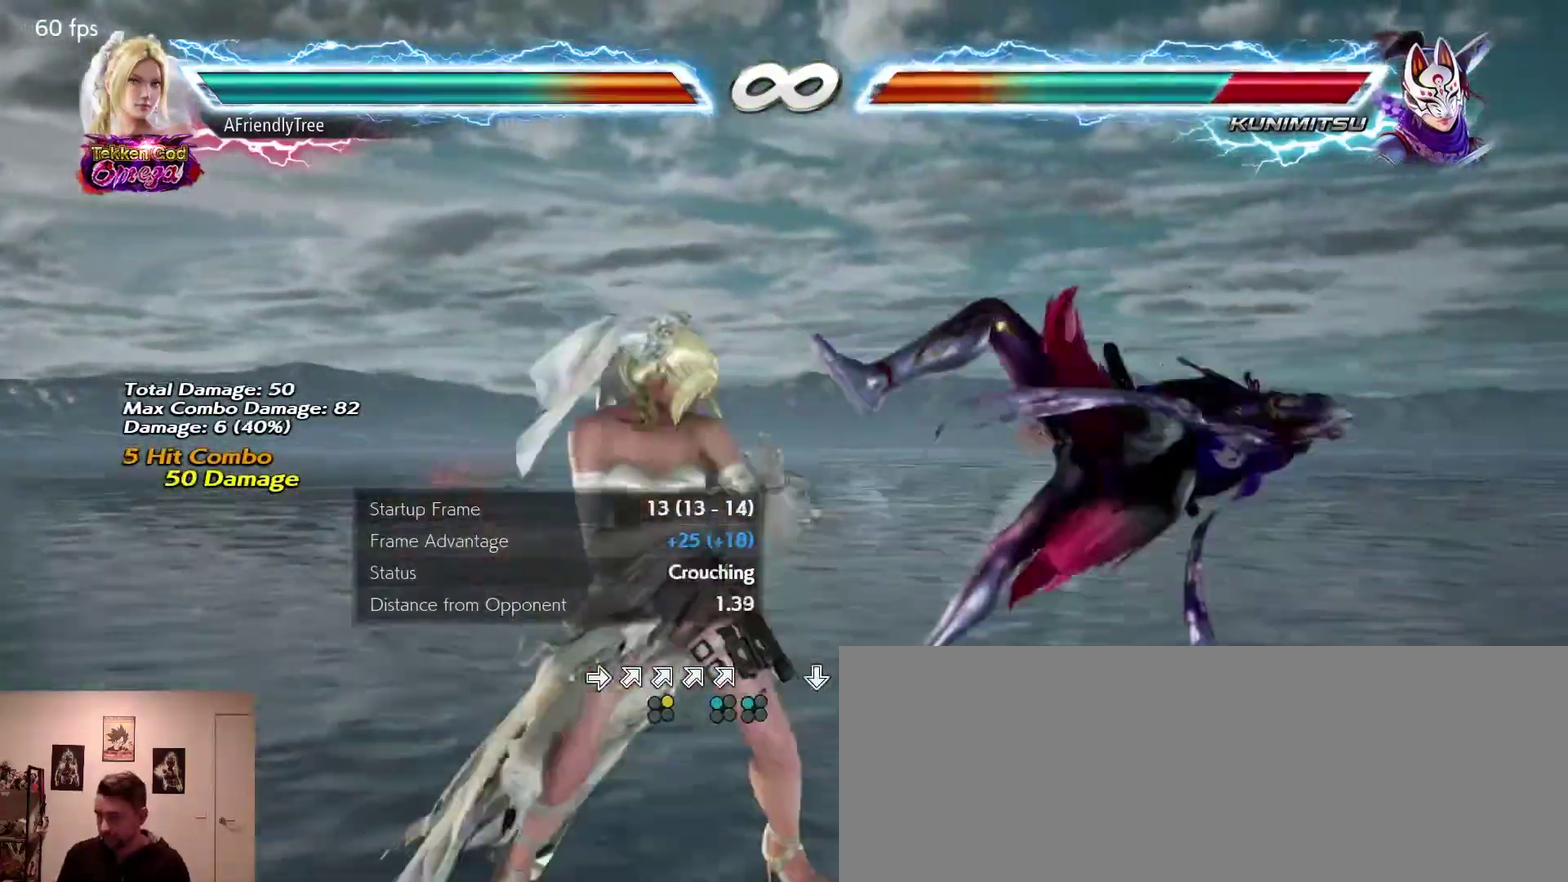
{"dt_ms": 300, "buttons": ["SQUARE"], "left_stick": "up"}
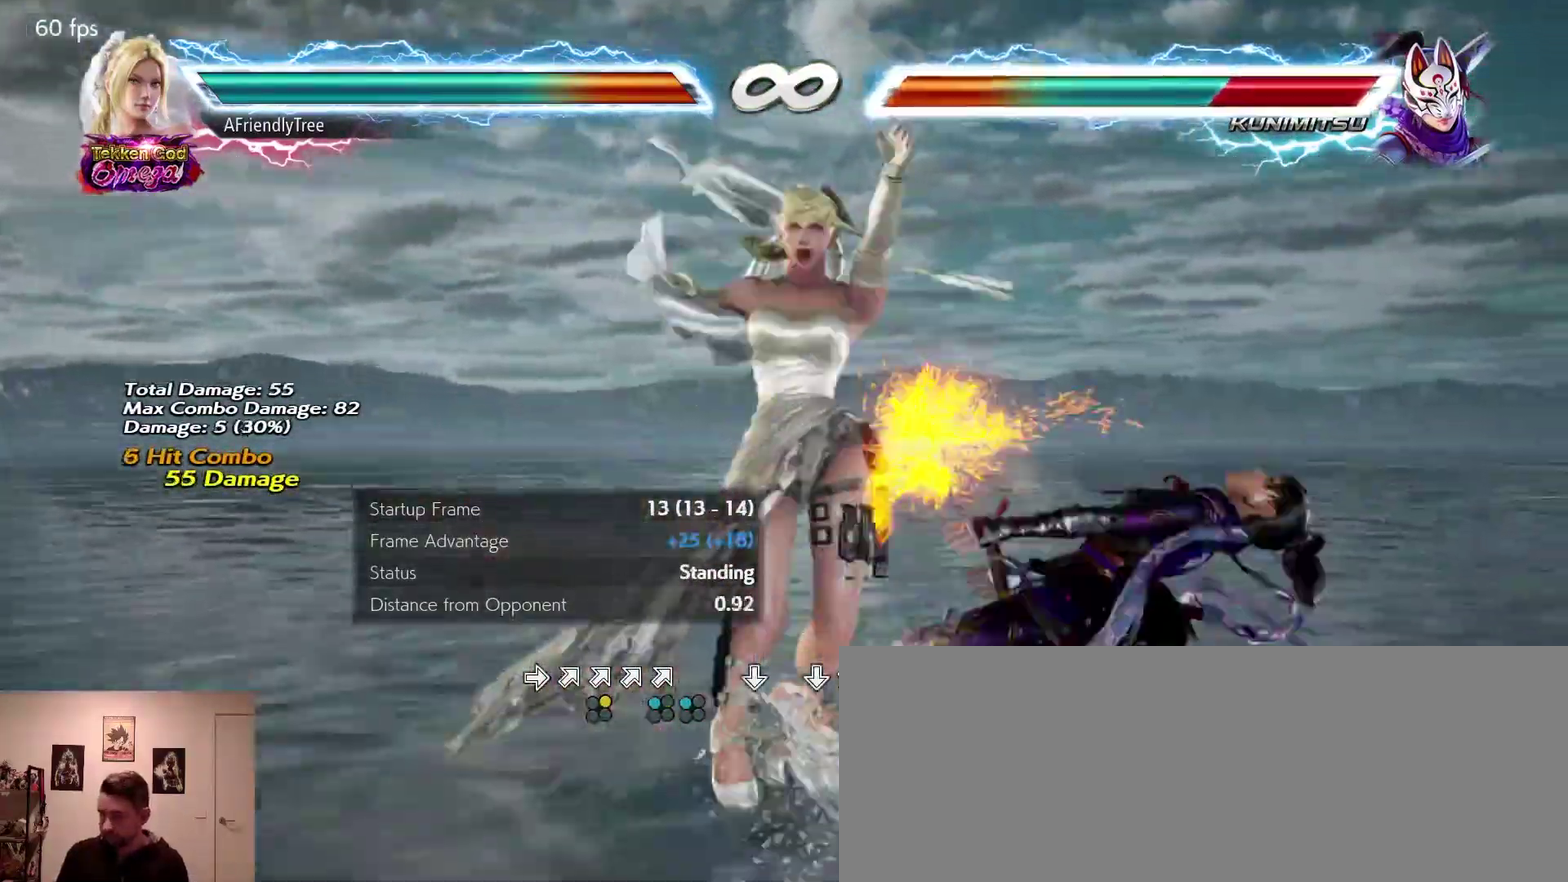
{"dt_ms": 300, "buttons": [], "left_stick": "center"}
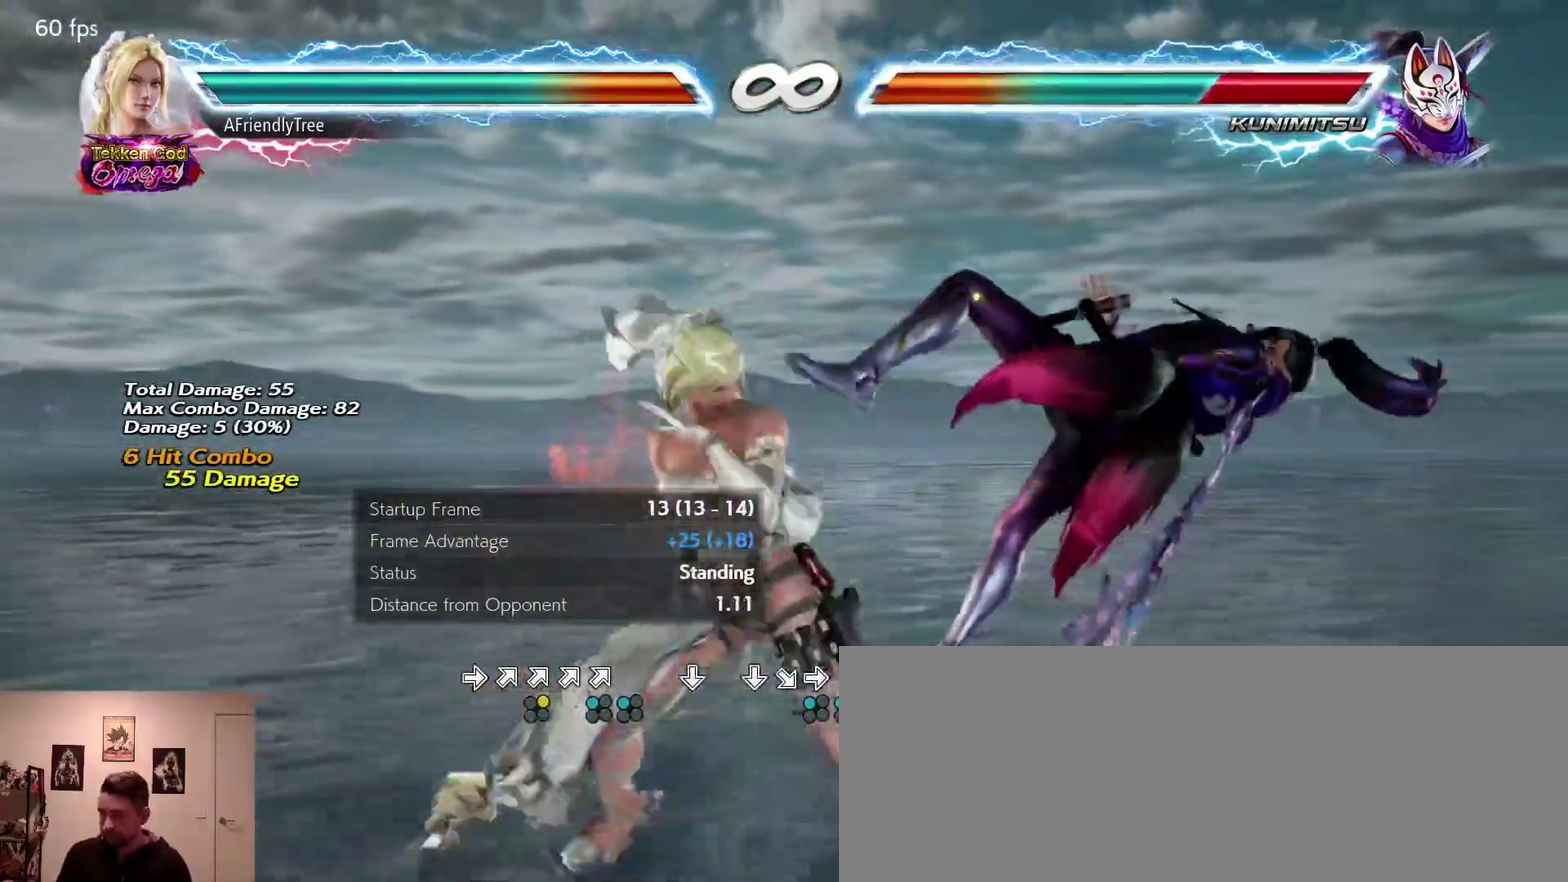
{"dt_ms": 700, "buttons": ["SQUARE"], "left_stick": "center", "events": [[17, "left_stick", "down"], [117, "SQUARE", "down"], [117, "left_stick", "up-right"], [450, "left_stick", "center"]]}
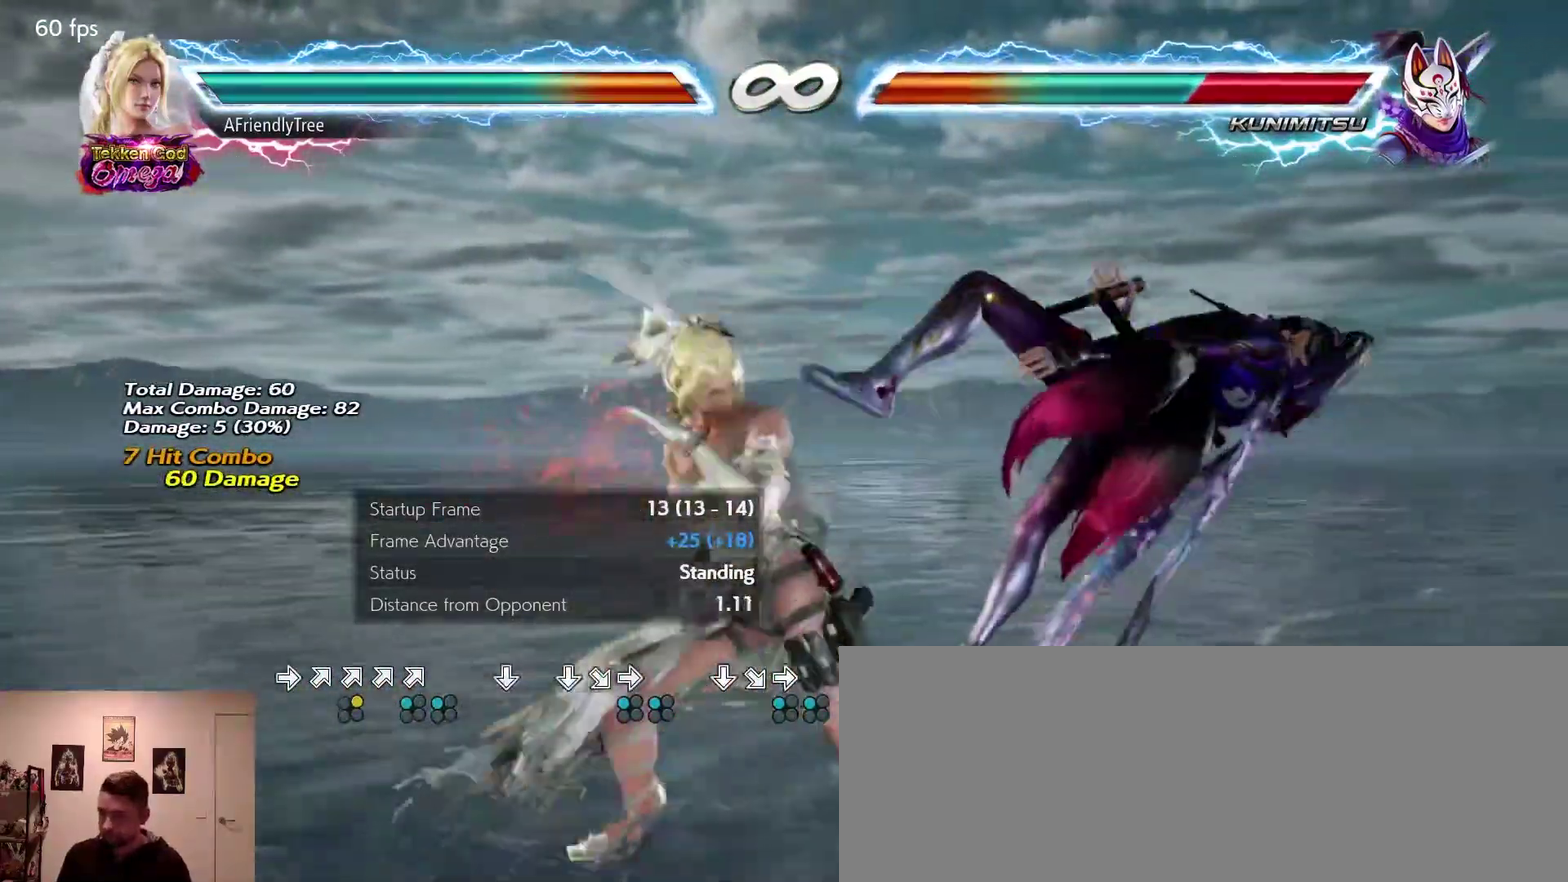
{"dt_ms": 600, "buttons": ["SQUARE"], "left_stick": "center", "events": [[17, "SQUARE", "up"], [33, "left_stick", "down"], [133, "SQUARE", "down"], [133, "left_stick", "up-right"], [450, "left_stick", "center"]]}
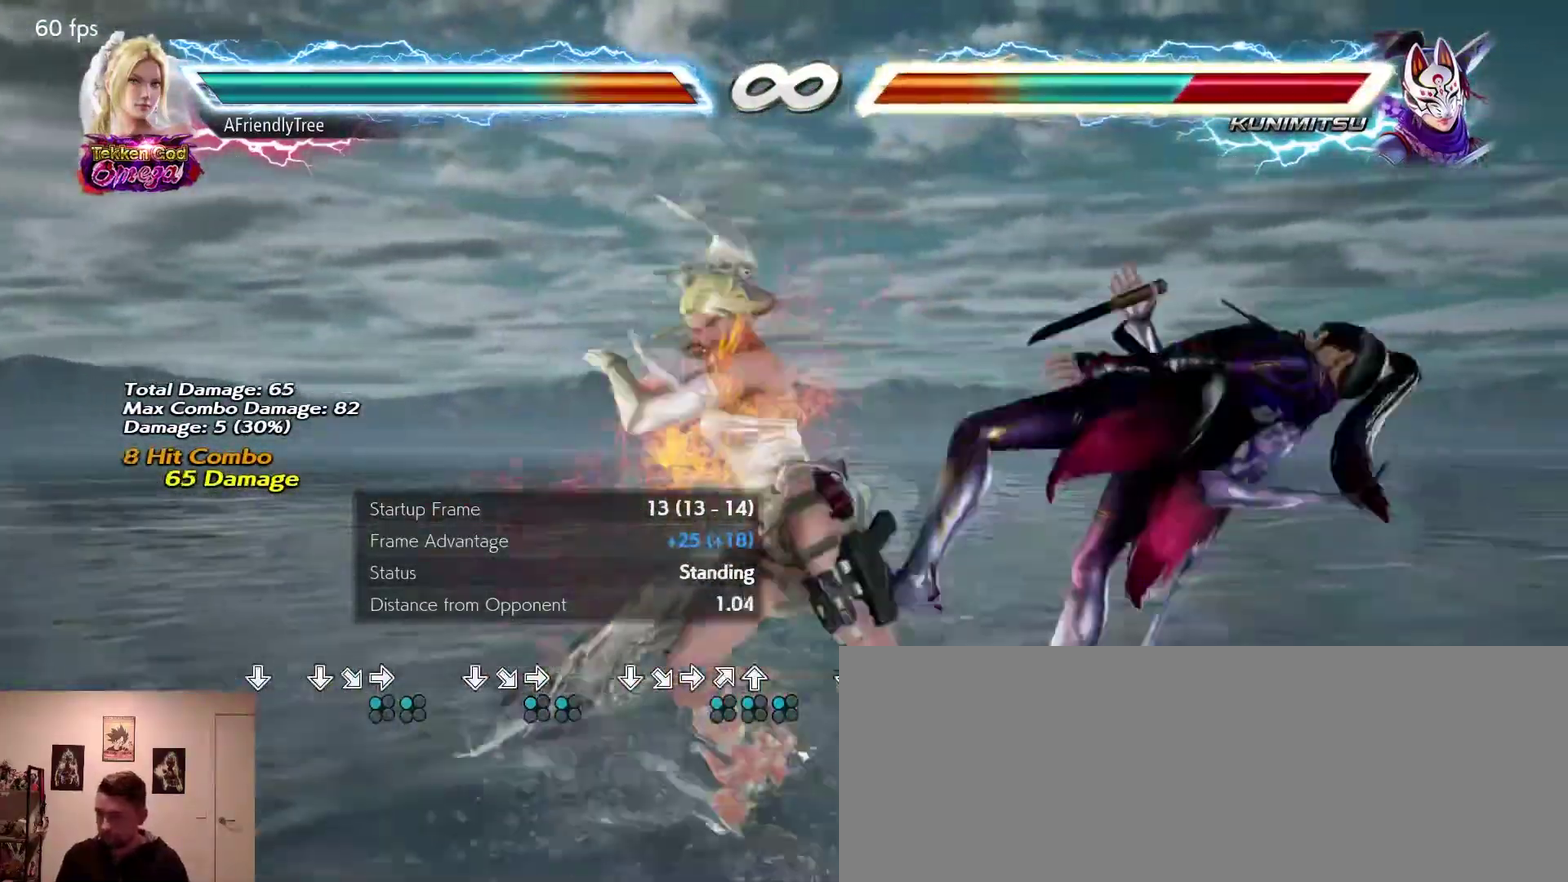
{"dt_ms": 400, "buttons": ["SQUARE", "TRIANGLE"], "left_stick": "up-right", "events": [[117, "SQUARE", "up"], [217, "left_stick", "up-right"], [250, "SQUARE", "down"], [317, "TRIANGLE", "down"]]}
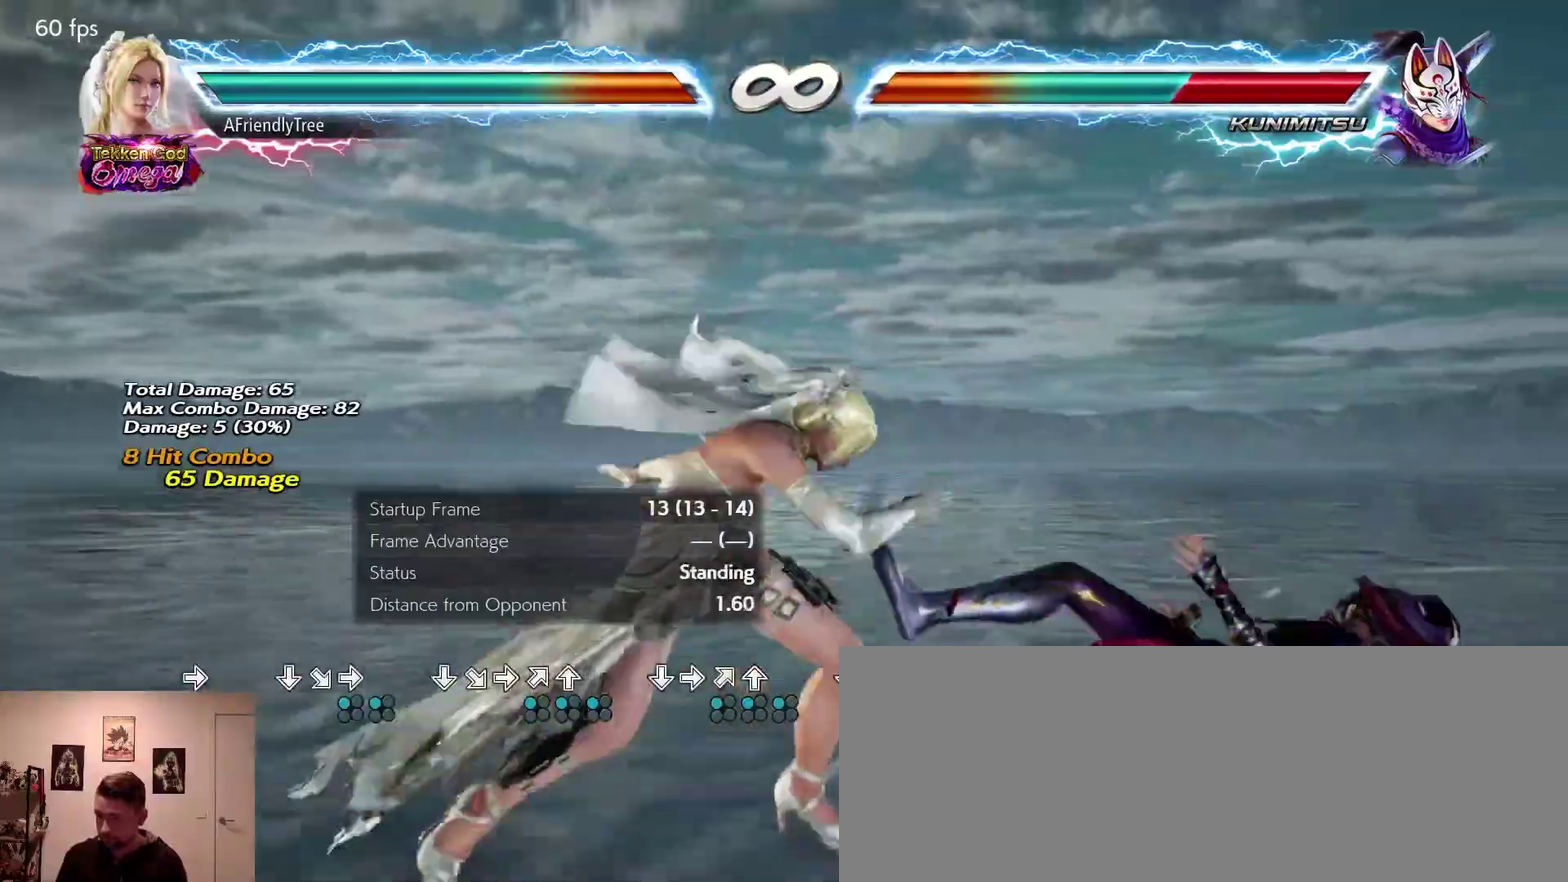
{"dt_ms": 300, "buttons": ["SQUARE", "TRIANGLE"], "left_stick": "center", "events": [[133, "left_stick", "center"]]}
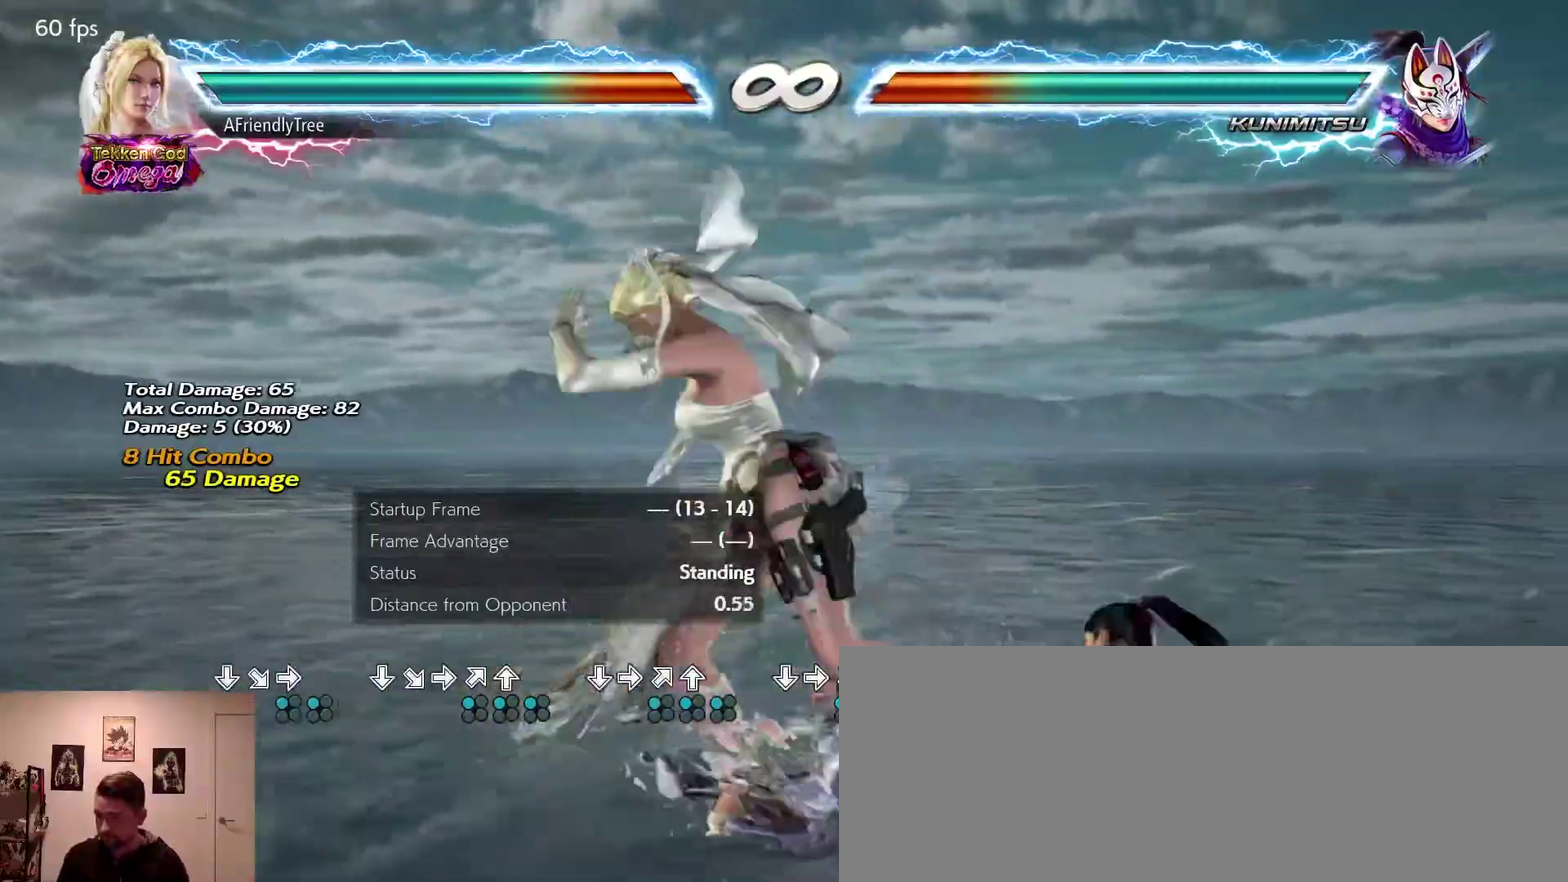
{"dt_ms": 600, "buttons": [], "left_stick": "center", "events": [[150, "SQUARE", "up"], [167, "TRIANGLE", "up"]]}
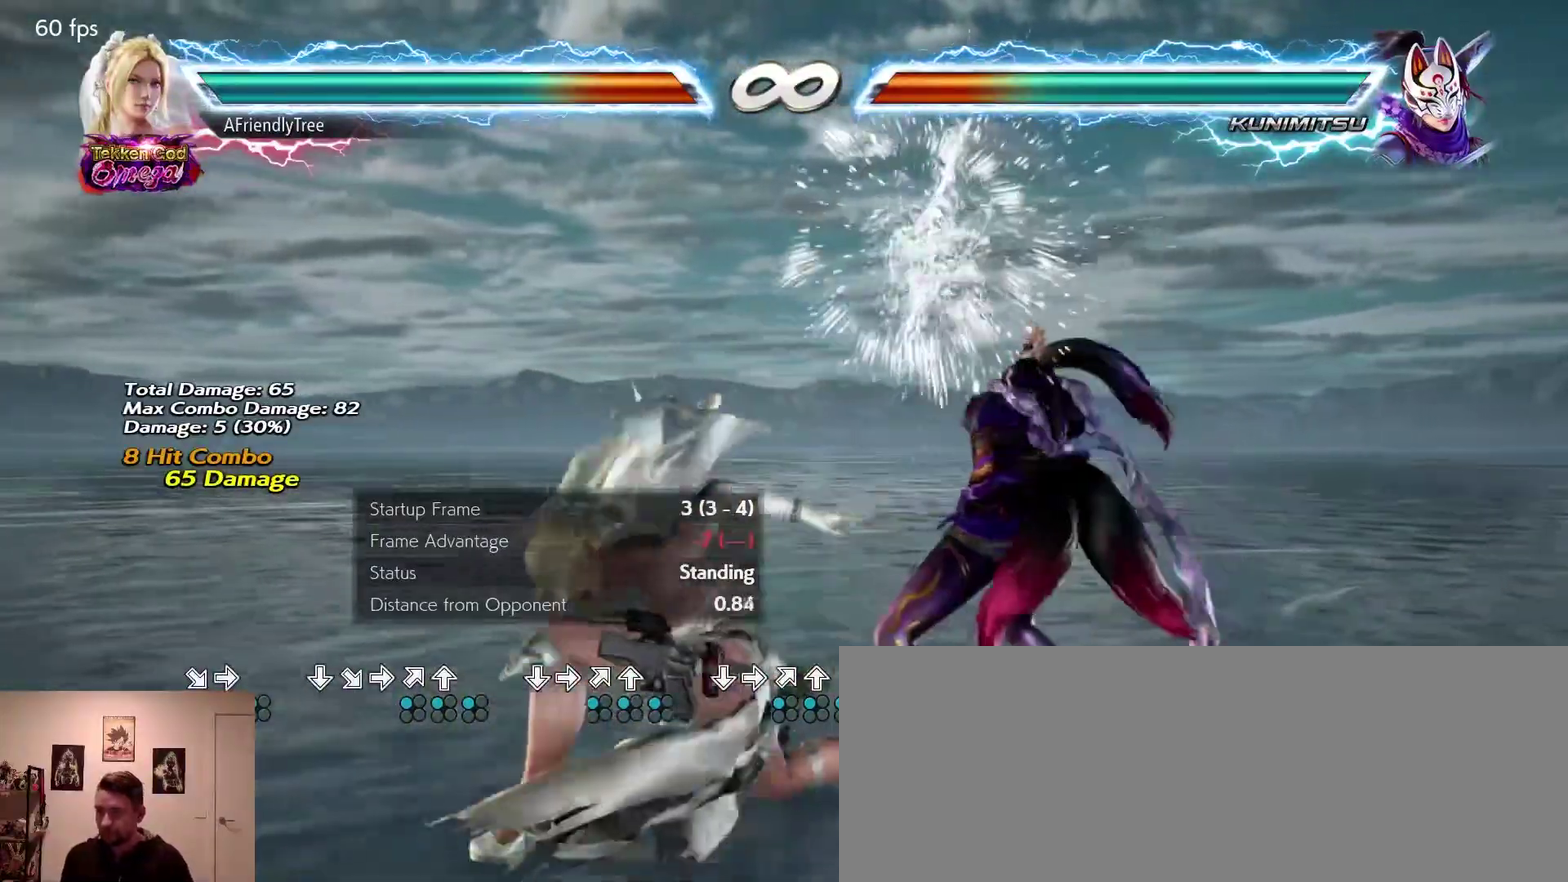
{"dt_ms": 700, "buttons": [], "left_stick": "center"}